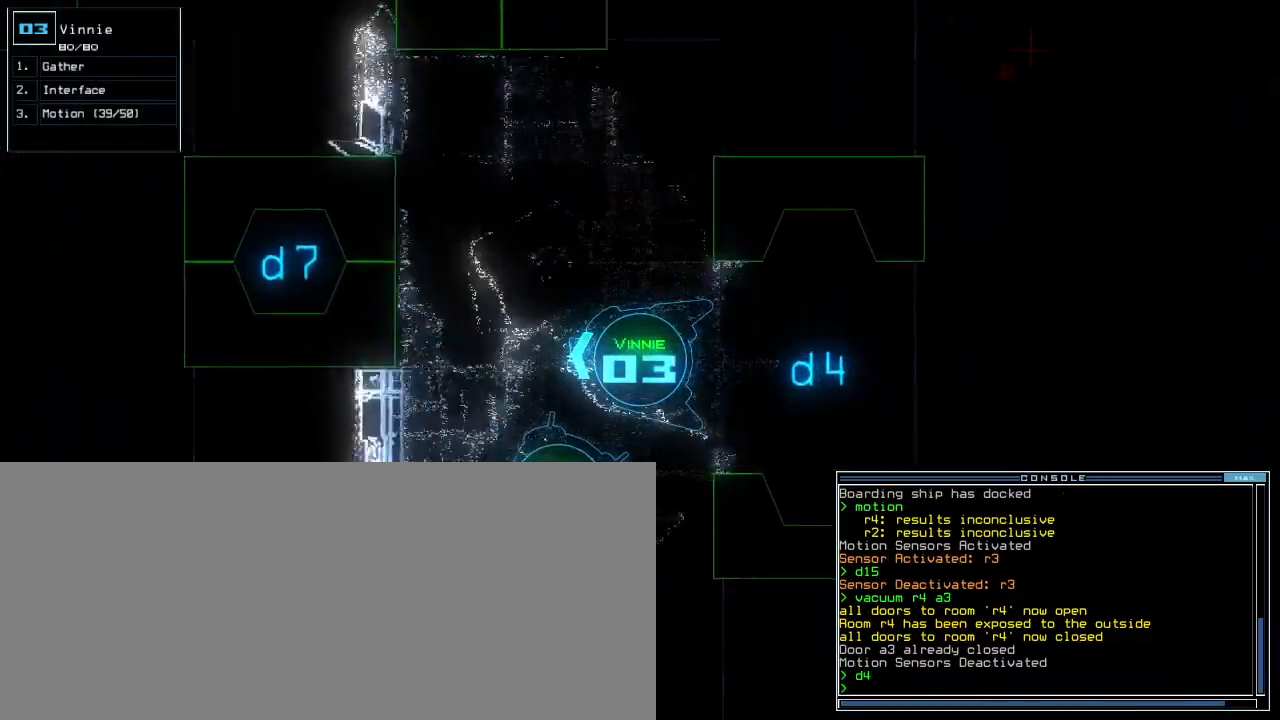
Gameplay with keyboard; each line is a JSON object with the keys held at the frame after it. "events" lists presses ("down") and releases ("up") of ".", "0", "1", "2", "3", "4", "5", "6", "7", "8", "9", "a", "b", "backspace", "c", "caps_lock", "comma", "ctrl_l", "ctrl_r", "d", "down", "e", "equals", "escape", "f", "f12", "g", "h", "i", "j", "k", "l", "left", "m", "minus", "n", "o", "p", "q", "quote", "r", "return", "right", "s", "semicolon", "shift_l", "shift_r", "space", "t", "tab", "tilde", "u", "up", "v", "w", "x", "y" and "z" between this image and that frame as [ms after this image, input, new state], when the widget could be followed in between. No other keys are recorded. Mouse input is not recorded. Not read: other_keys.
{"keys": ["left", "up"]}
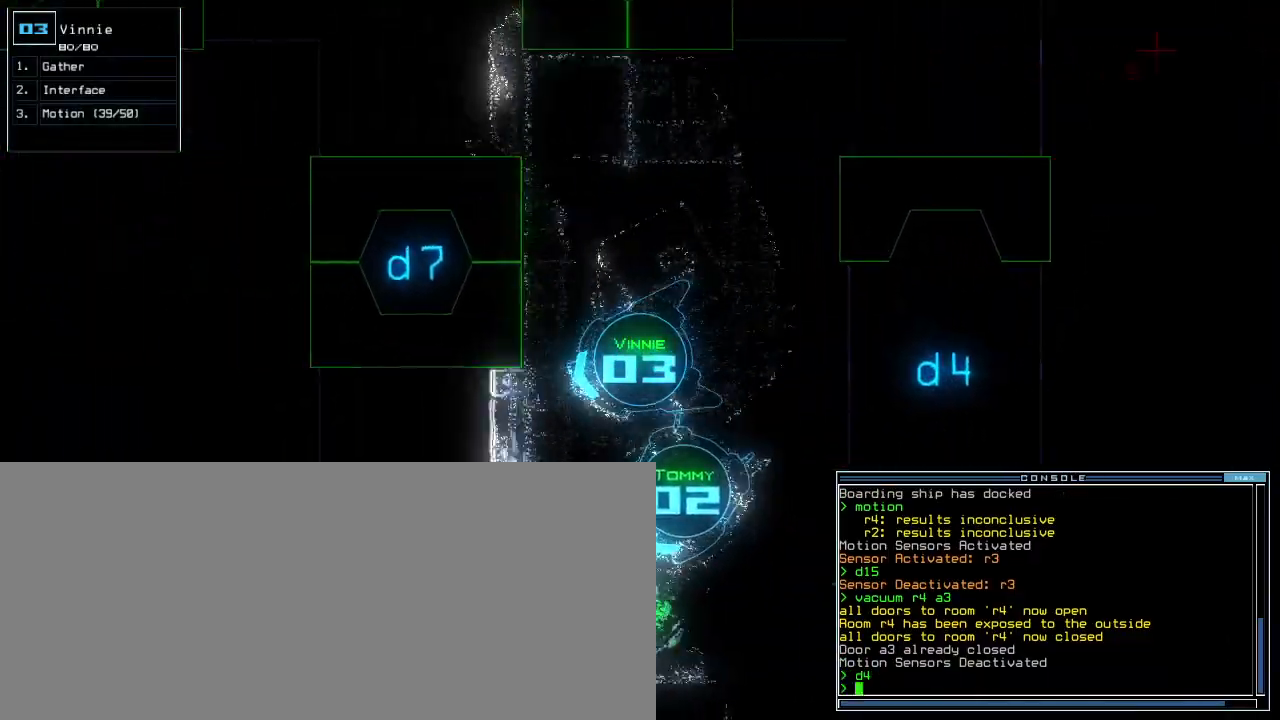
{"keys": ["up"], "events": [[67, "left", "up"], [133, "left", "down"], [400, "left", "up"]]}
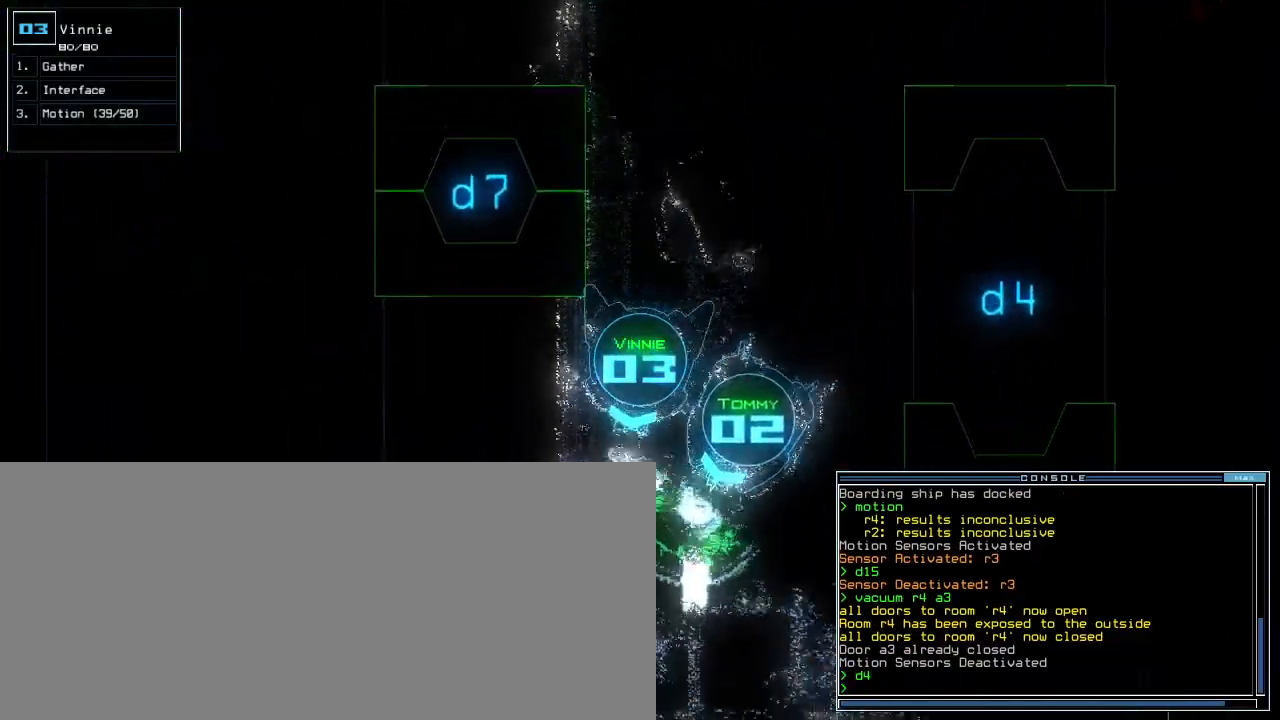
{"keys": ["up"], "events": [[133, "left", "down"], [183, "left", "up"]]}
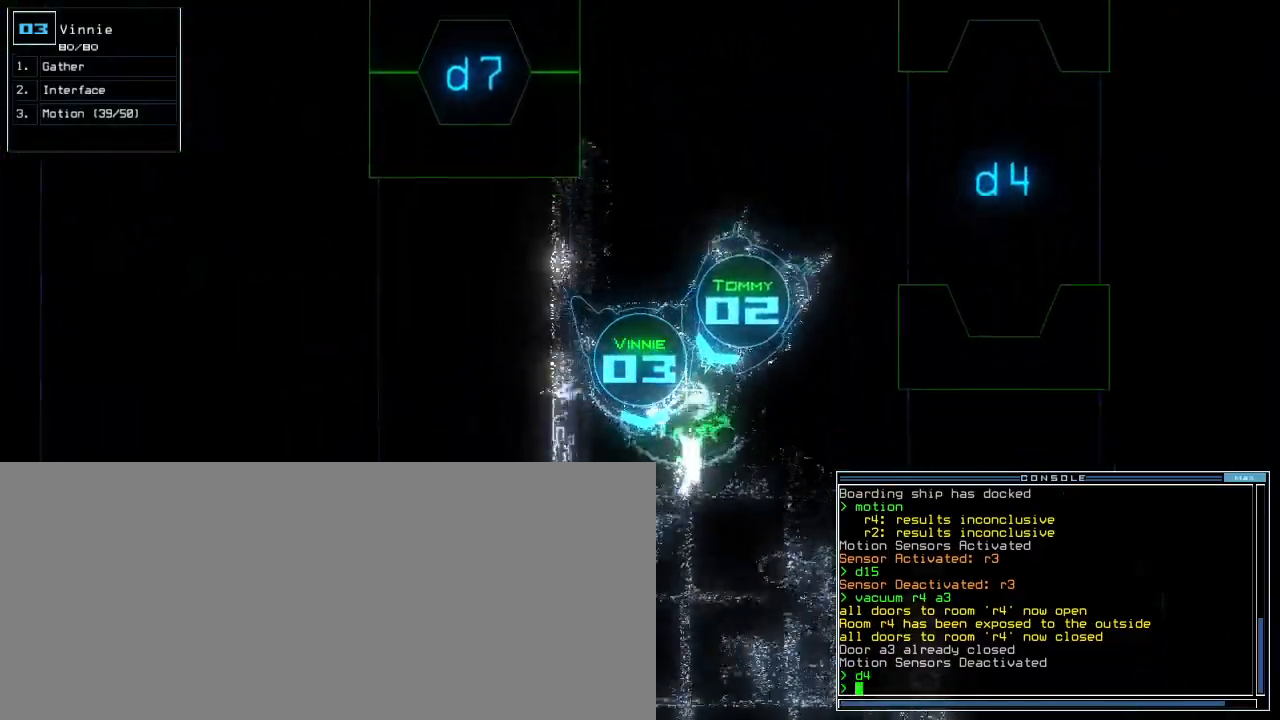
{"keys": ["up"], "events": []}
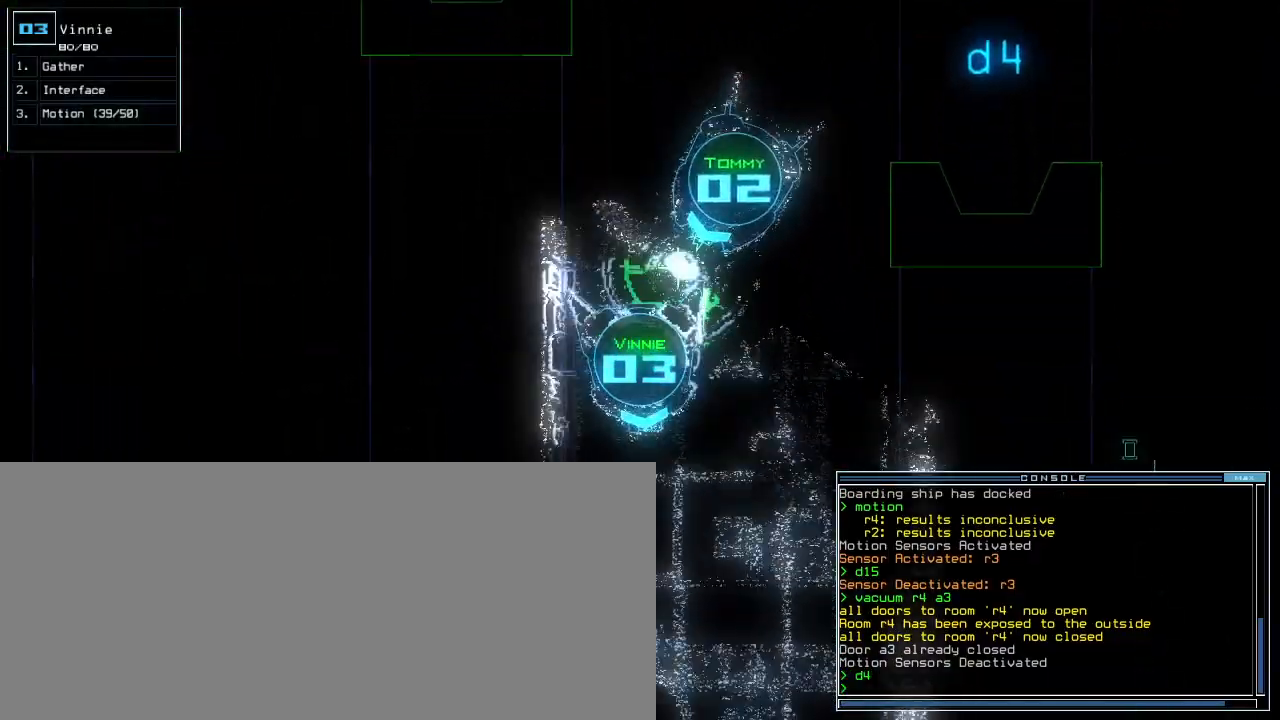
{"keys": [], "events": [[500, "up", "up"]]}
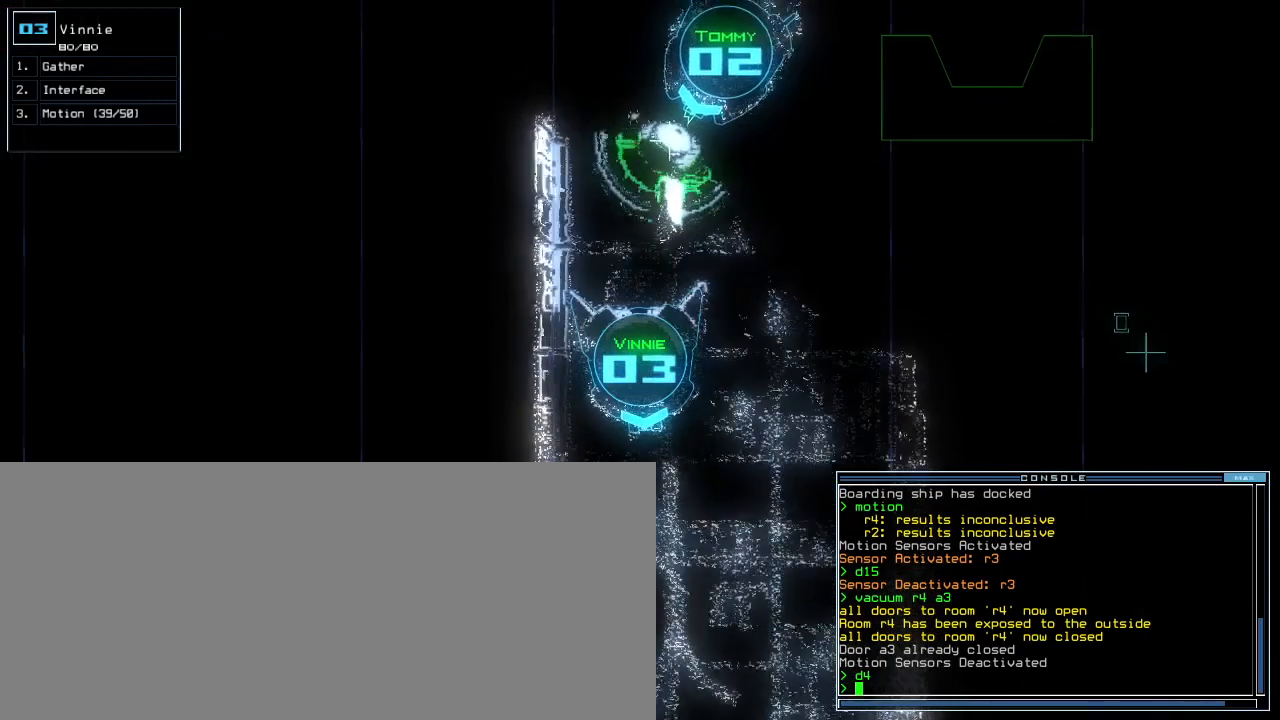
{"keys": ["down"], "events": [[33, "space", "down"], [117, "space", "up"], [167, "down", "down"]]}
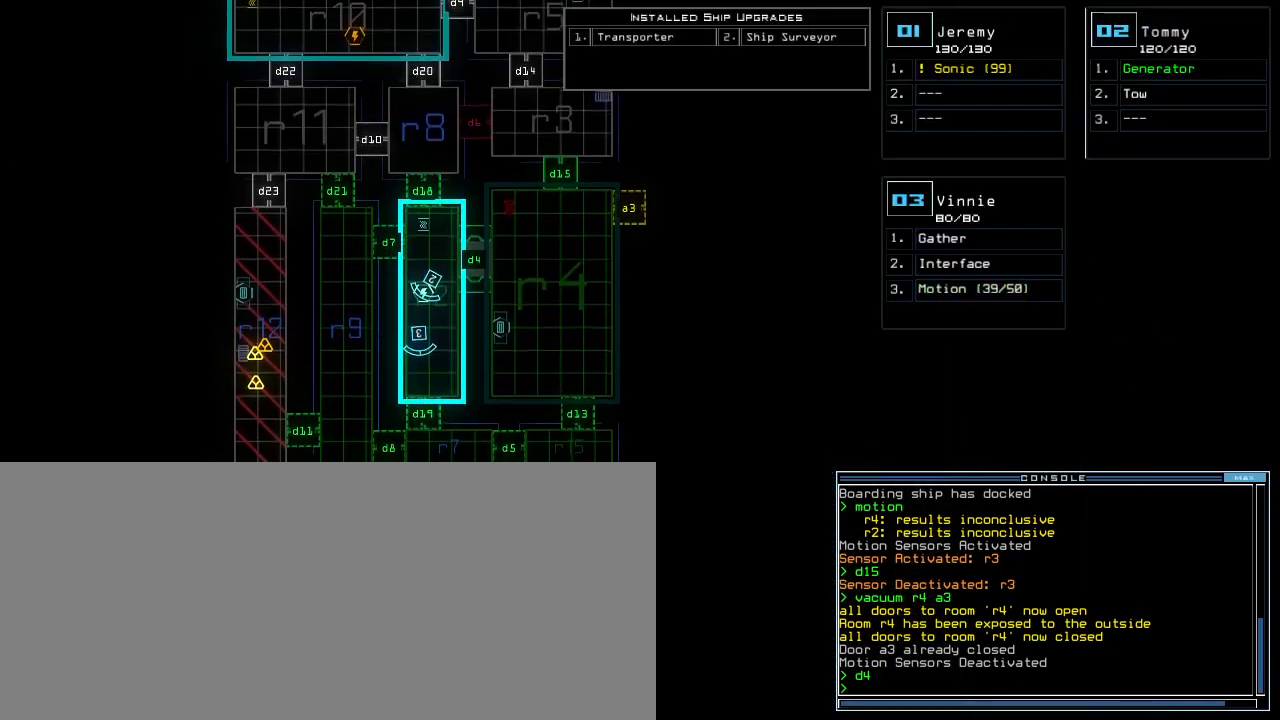
{"keys": [], "events": [[150, "down", "up"]]}
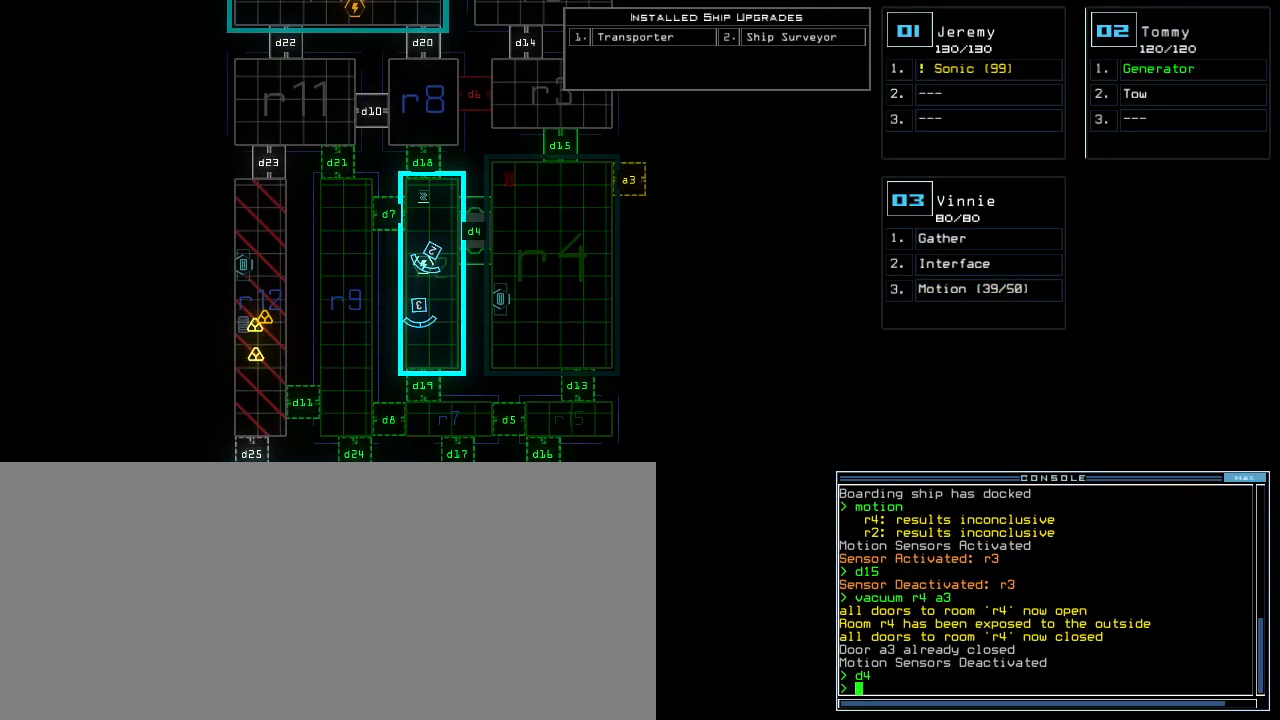
{"keys": [], "events": []}
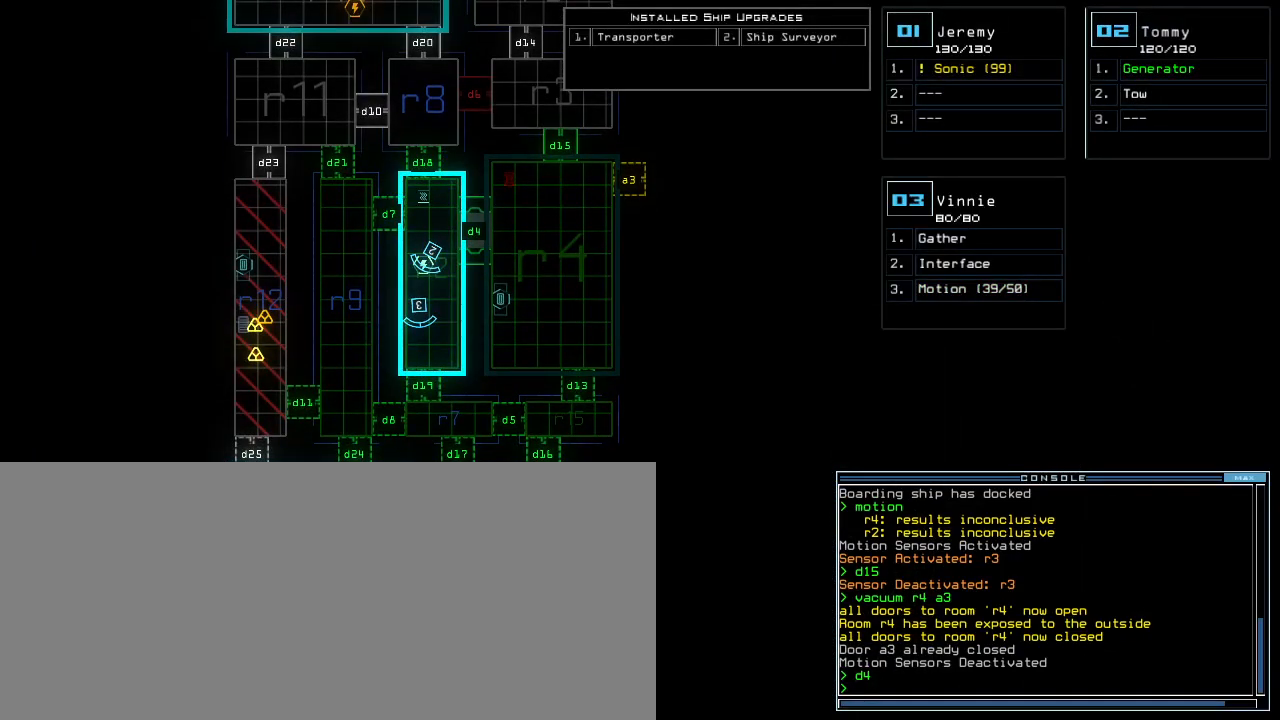
{"keys": [], "events": []}
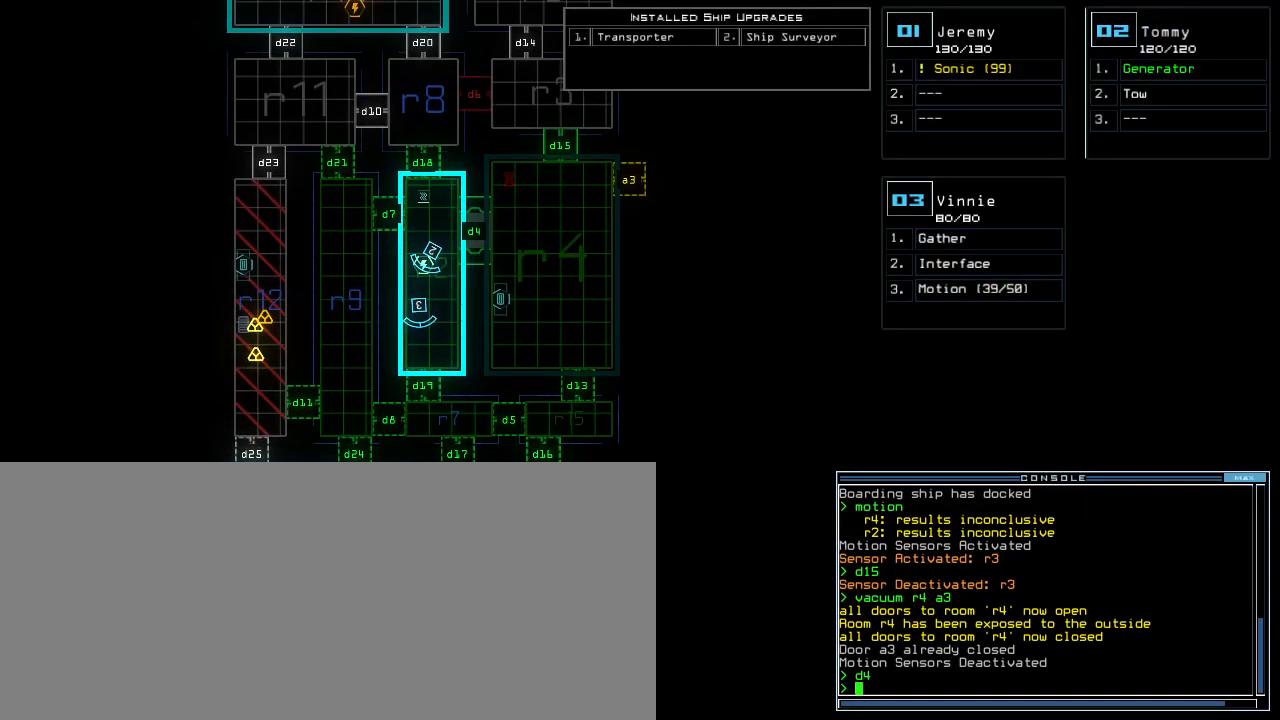
{"keys": [], "events": []}
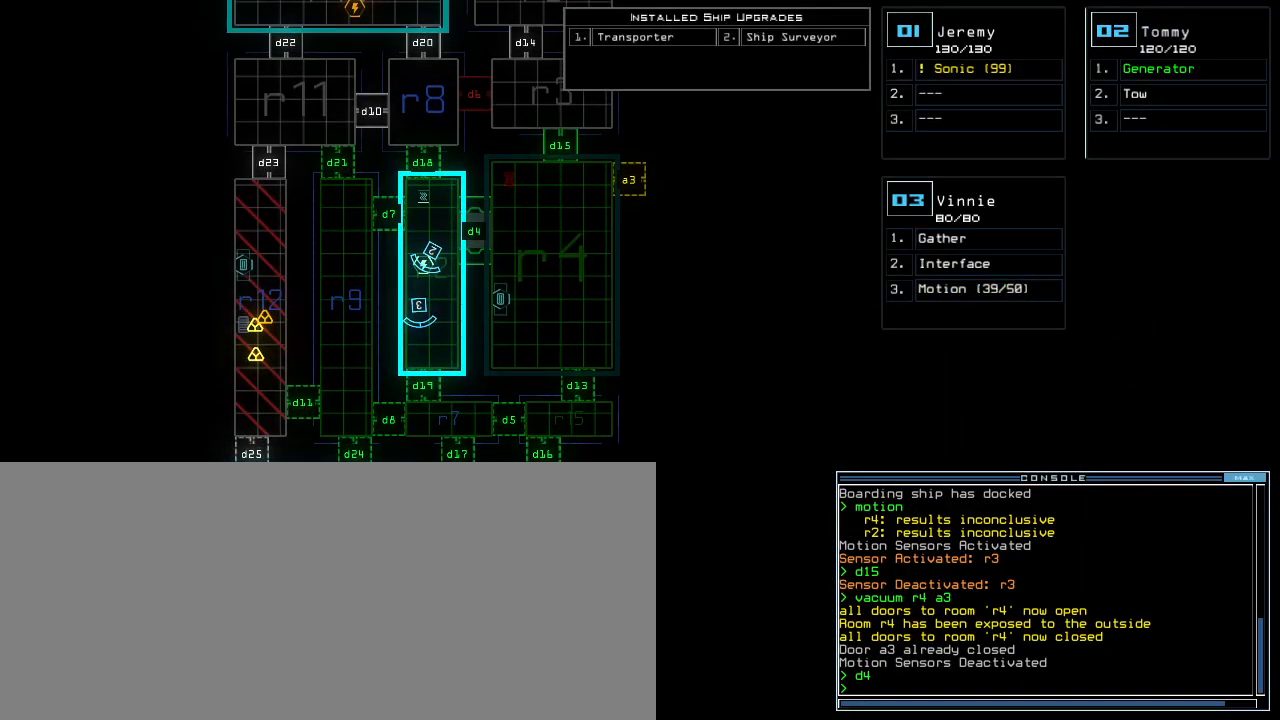
{"keys": [], "events": []}
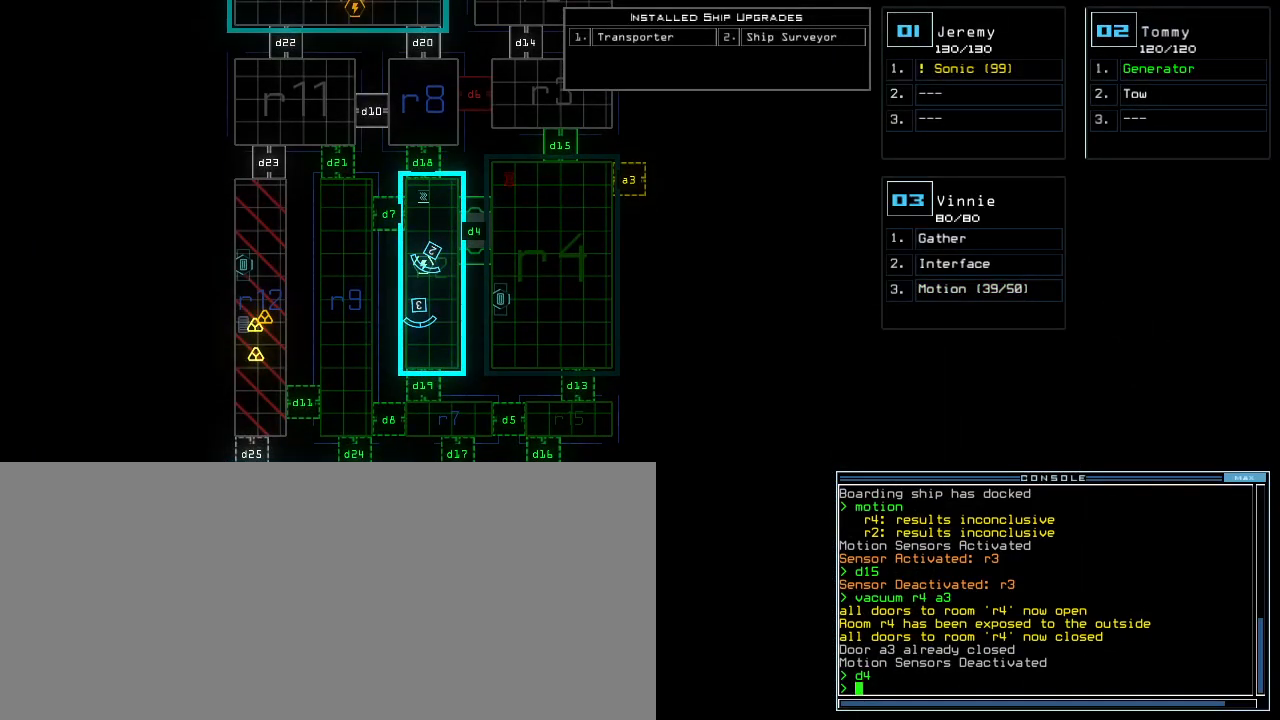
{"keys": [], "events": []}
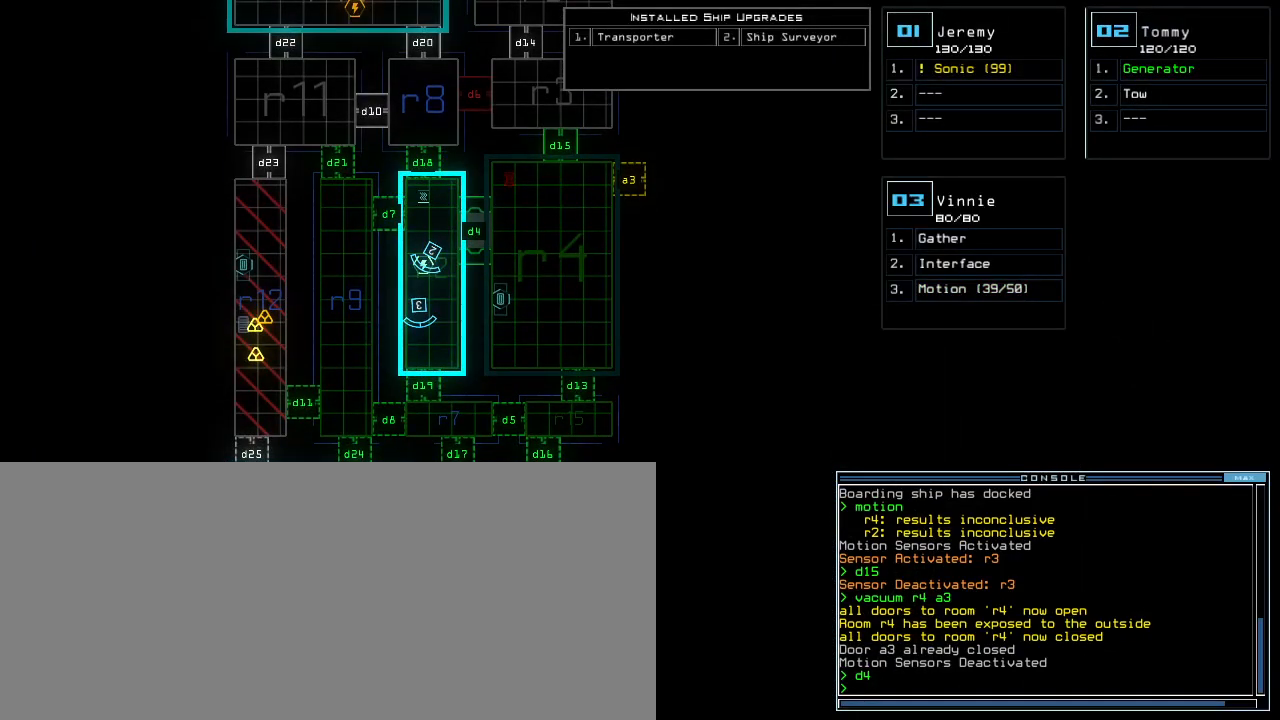
{"keys": [], "events": []}
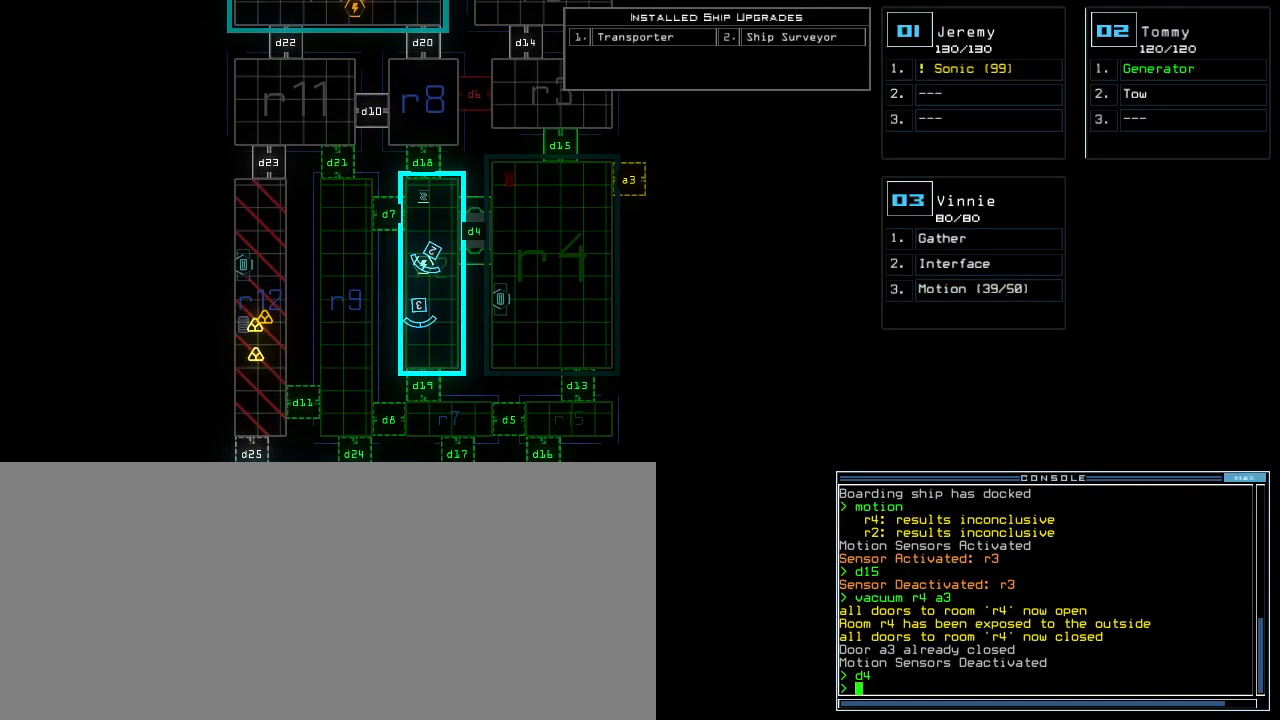
{"keys": [], "events": []}
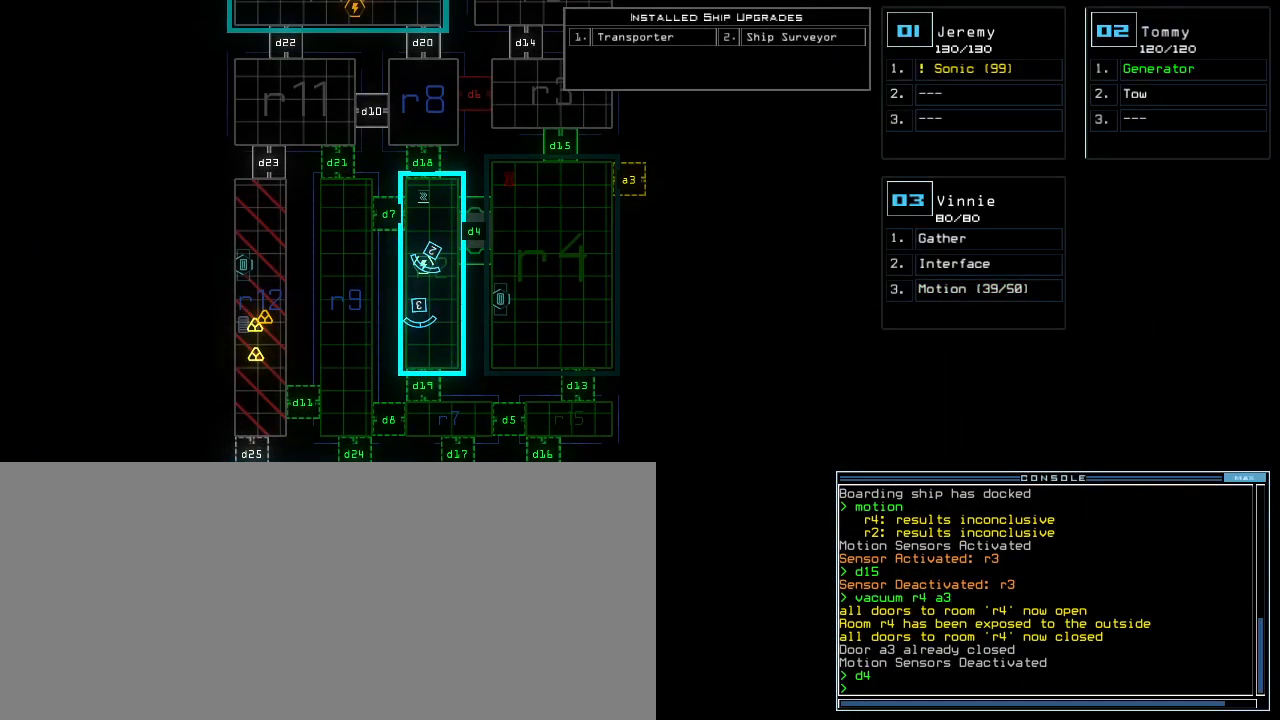
{"keys": ["up"], "events": [[33, "up", "down"]]}